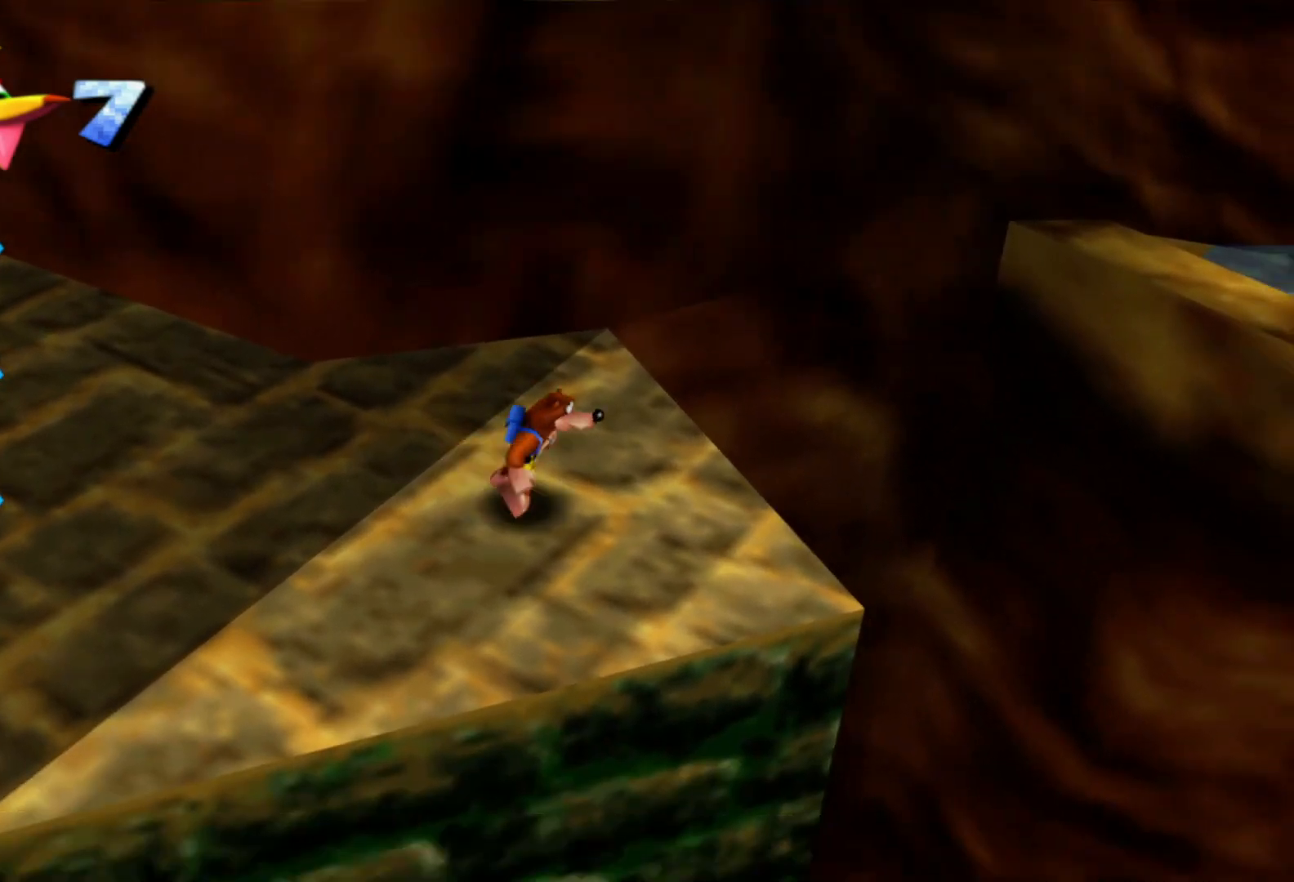
Gameplay with a controller (Xbox layout); each line is a JSON object with the inputs held at the frame after it (dt_ms = milliseconds from this image to that frame). "events" lists button and stick changes between this image and that frame as [ms after this image, input, new state], when the widget could be followed in between. Not read: HOME L3 R3.
{"dt_ms": 500, "buttons": [], "left_stick": "up-right", "right_stick": "center", "events": [[267, "A", "down"], [350, "A", "up"]]}
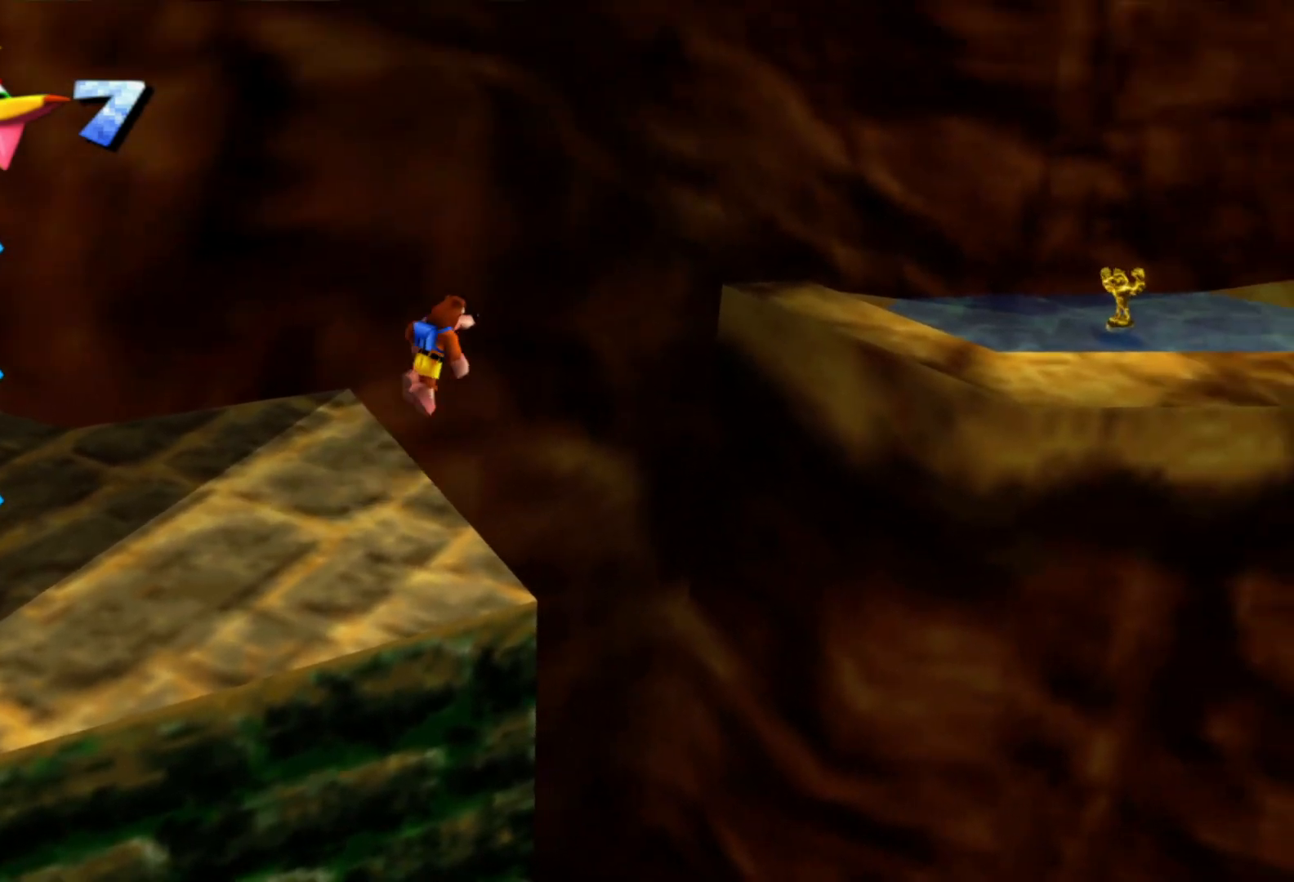
{"dt_ms": 500, "buttons": [], "left_stick": "up-right", "right_stick": "center", "events": []}
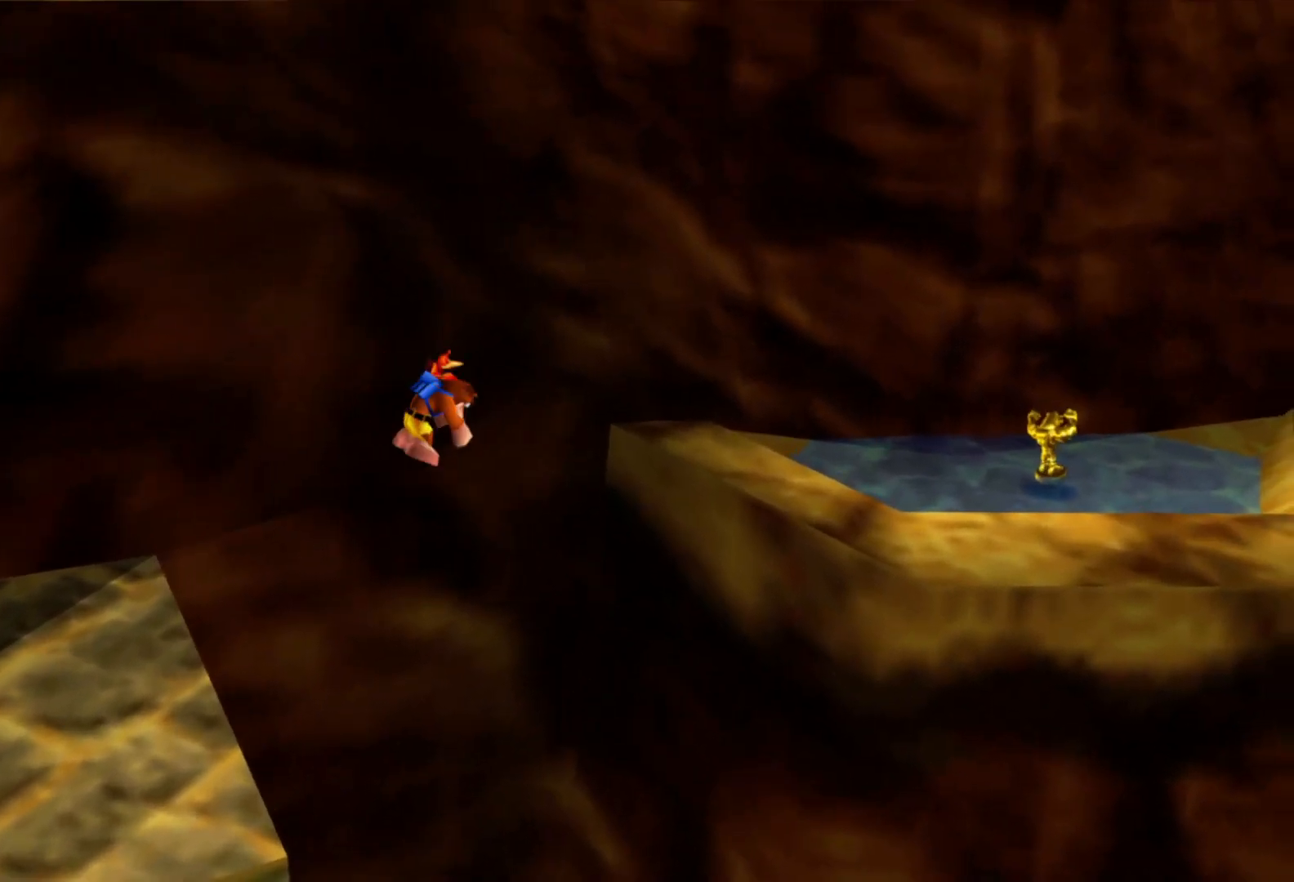
{"dt_ms": 500, "buttons": ["A"], "left_stick": "up-right", "right_stick": "center", "events": [[467, "A", "down"]]}
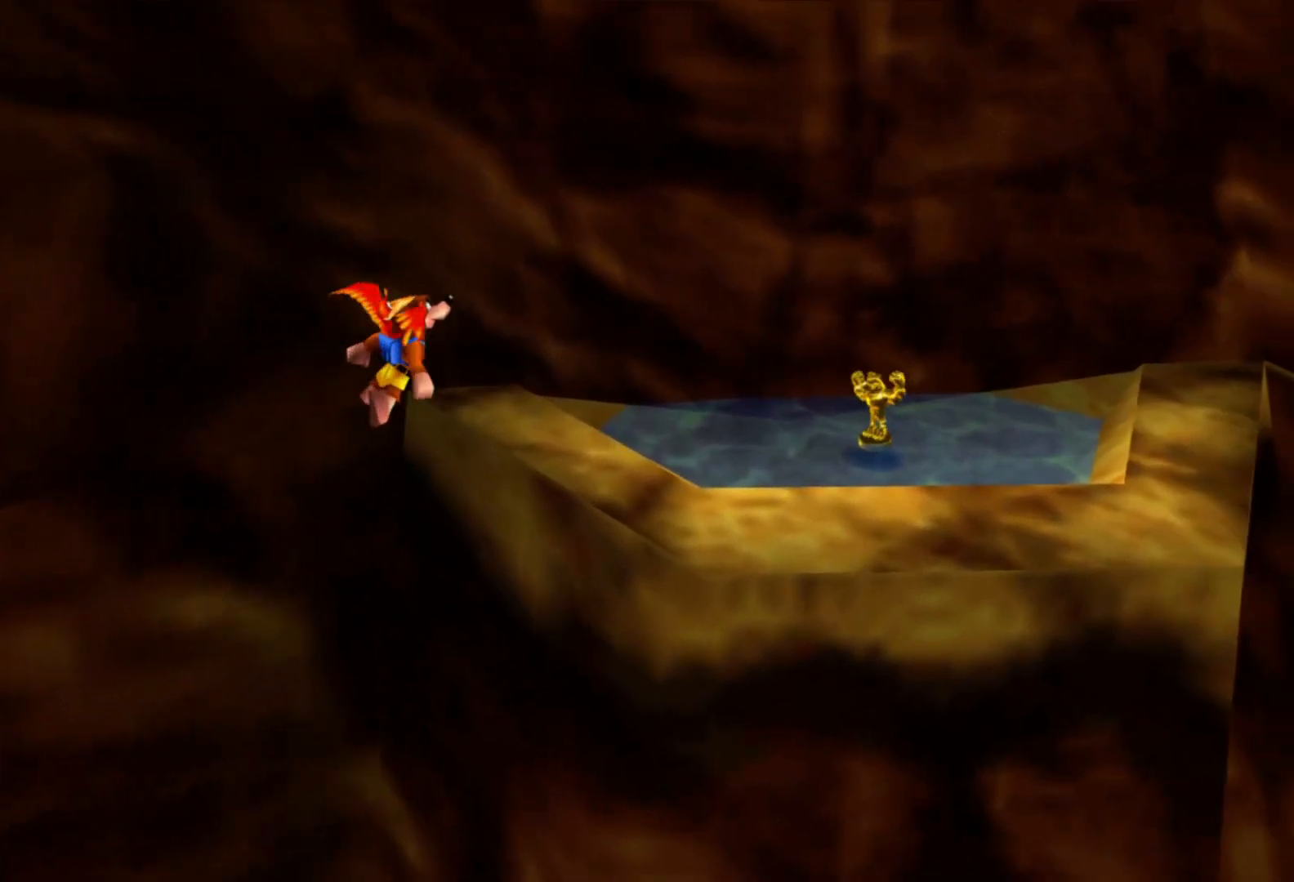
{"dt_ms": 500, "buttons": ["A"], "left_stick": "up-right", "right_stick": "center", "events": []}
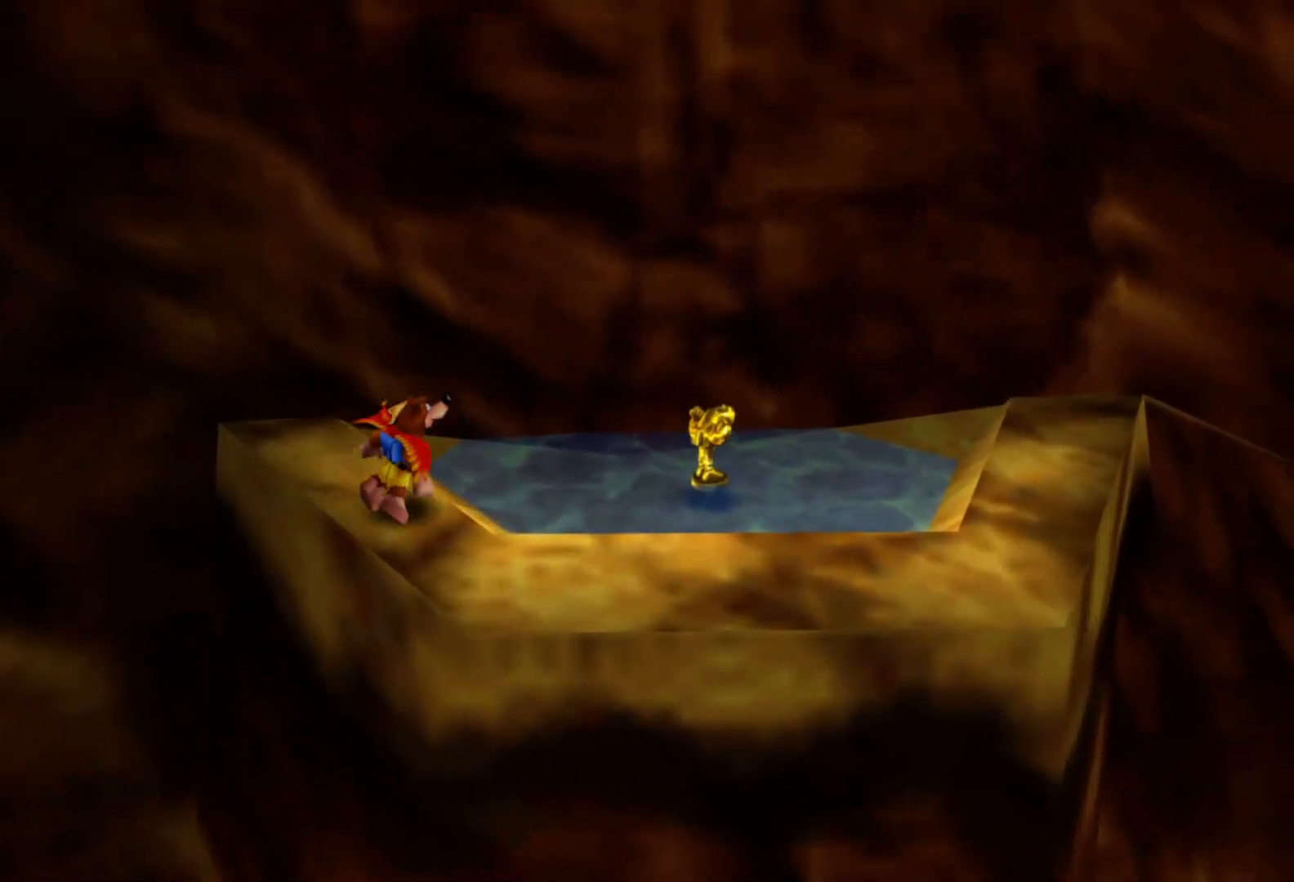
{"dt_ms": 500, "buttons": [], "left_stick": "right", "right_stick": "left", "events": [[100, "A", "up"], [117, "left_stick", "right"], [267, "right_stick", "left"]]}
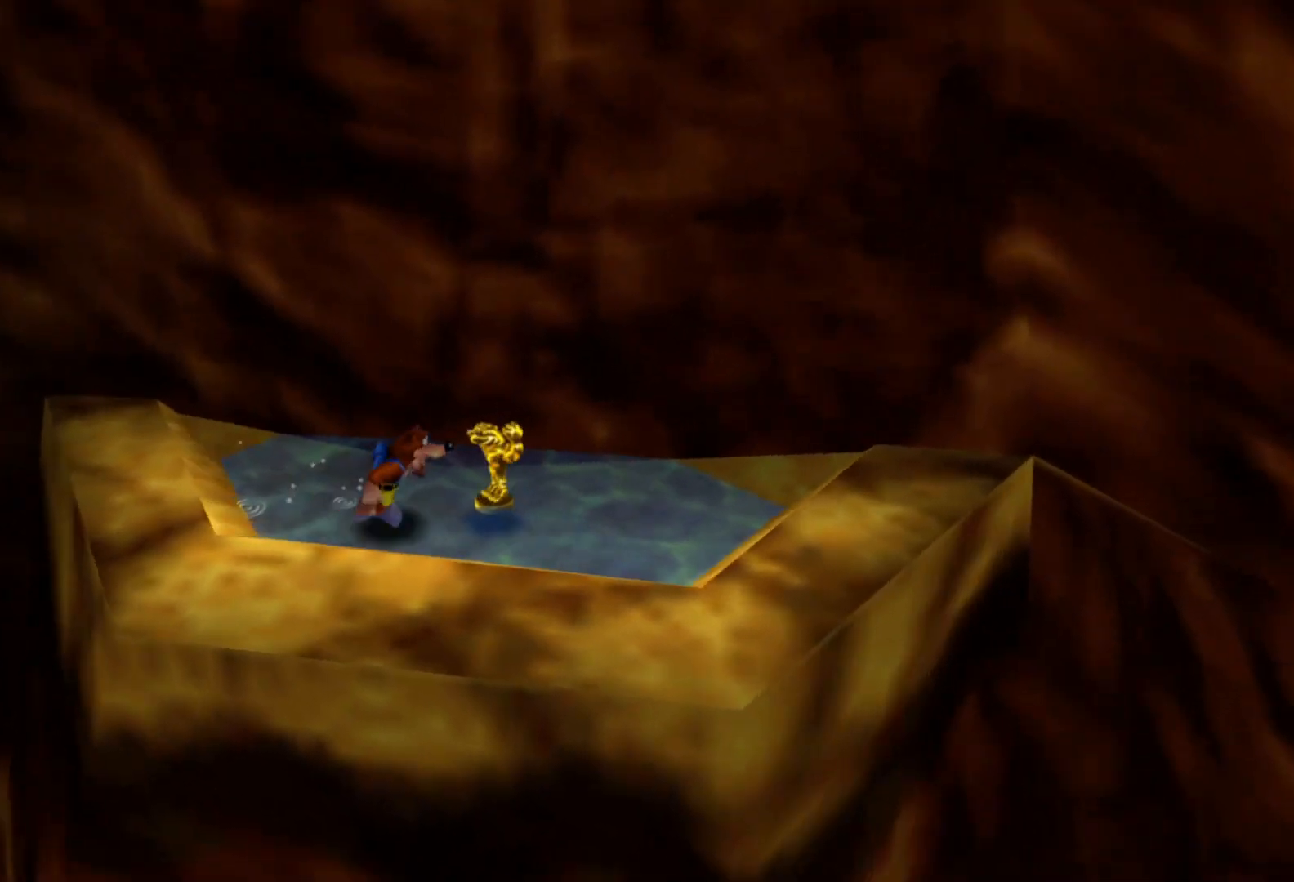
{"dt_ms": 1000, "buttons": [], "left_stick": "center", "right_stick": "center"}
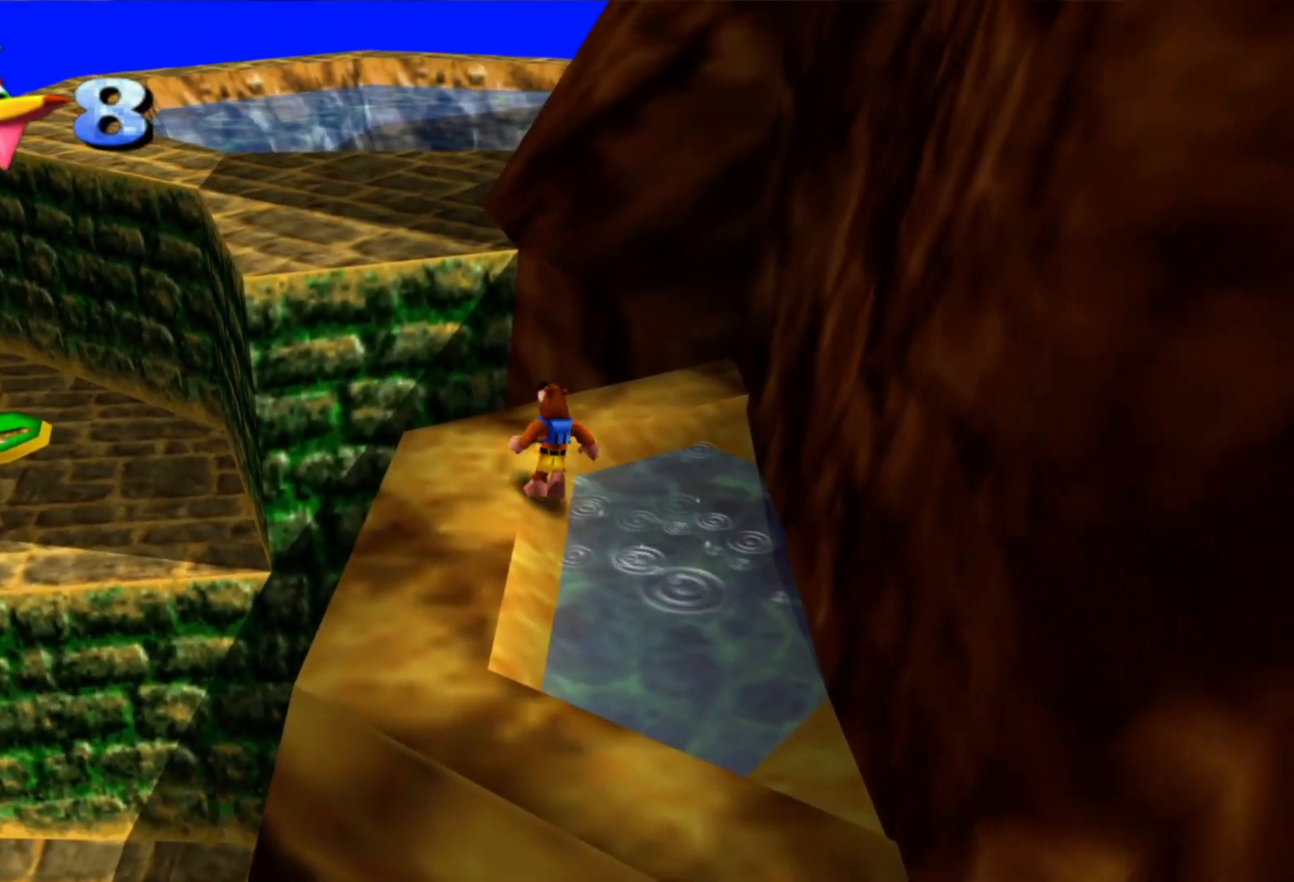
{"dt_ms": 500, "buttons": [], "left_stick": "up", "right_stick": "center", "events": [[167, "left_stick", "up"], [217, "left_stick", "up-right"], [500, "left_stick", "up"]]}
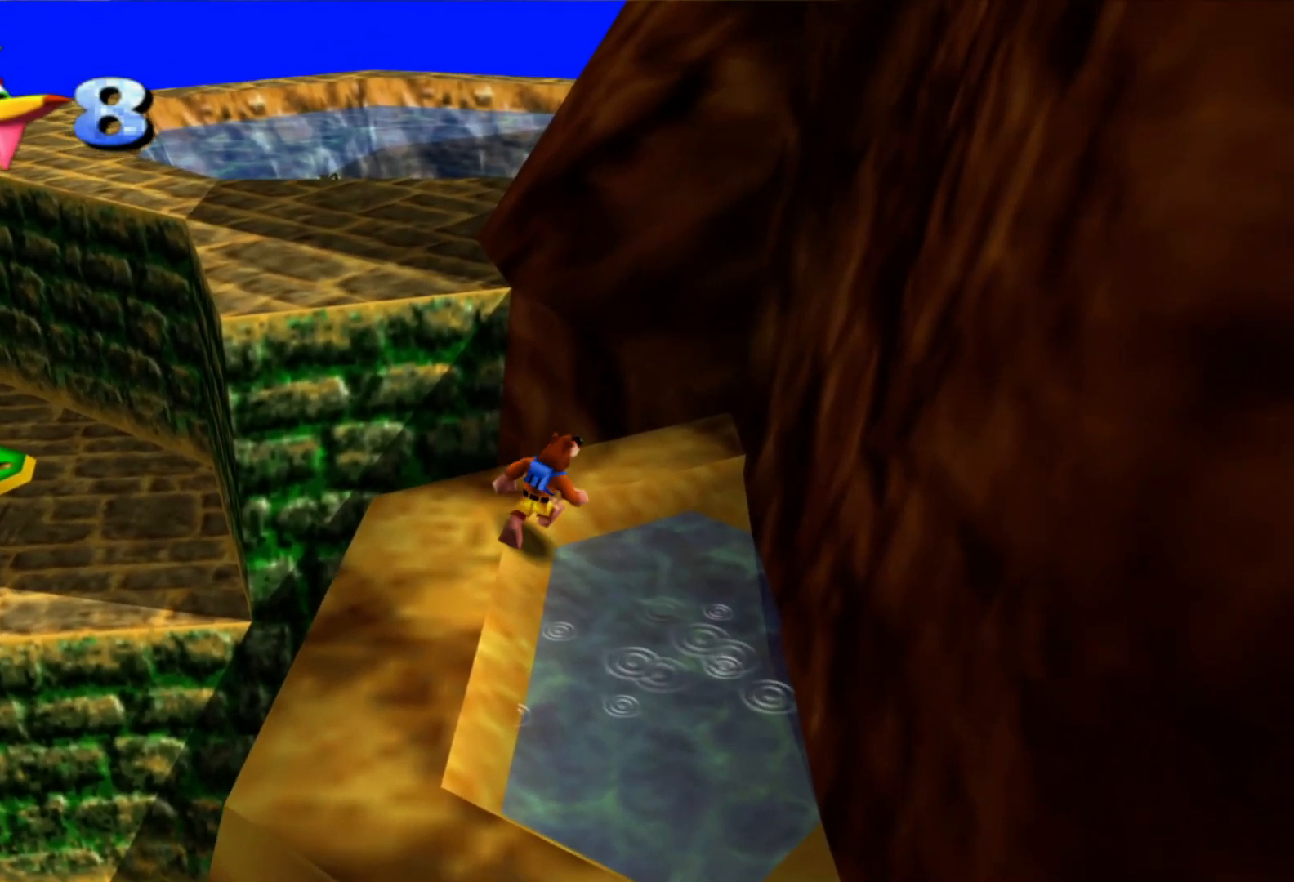
{"dt_ms": 500, "buttons": [], "left_stick": "up-left", "right_stick": "center", "events": [[400, "A", "down"], [417, "left_stick", "up-left"], [467, "A", "up"]]}
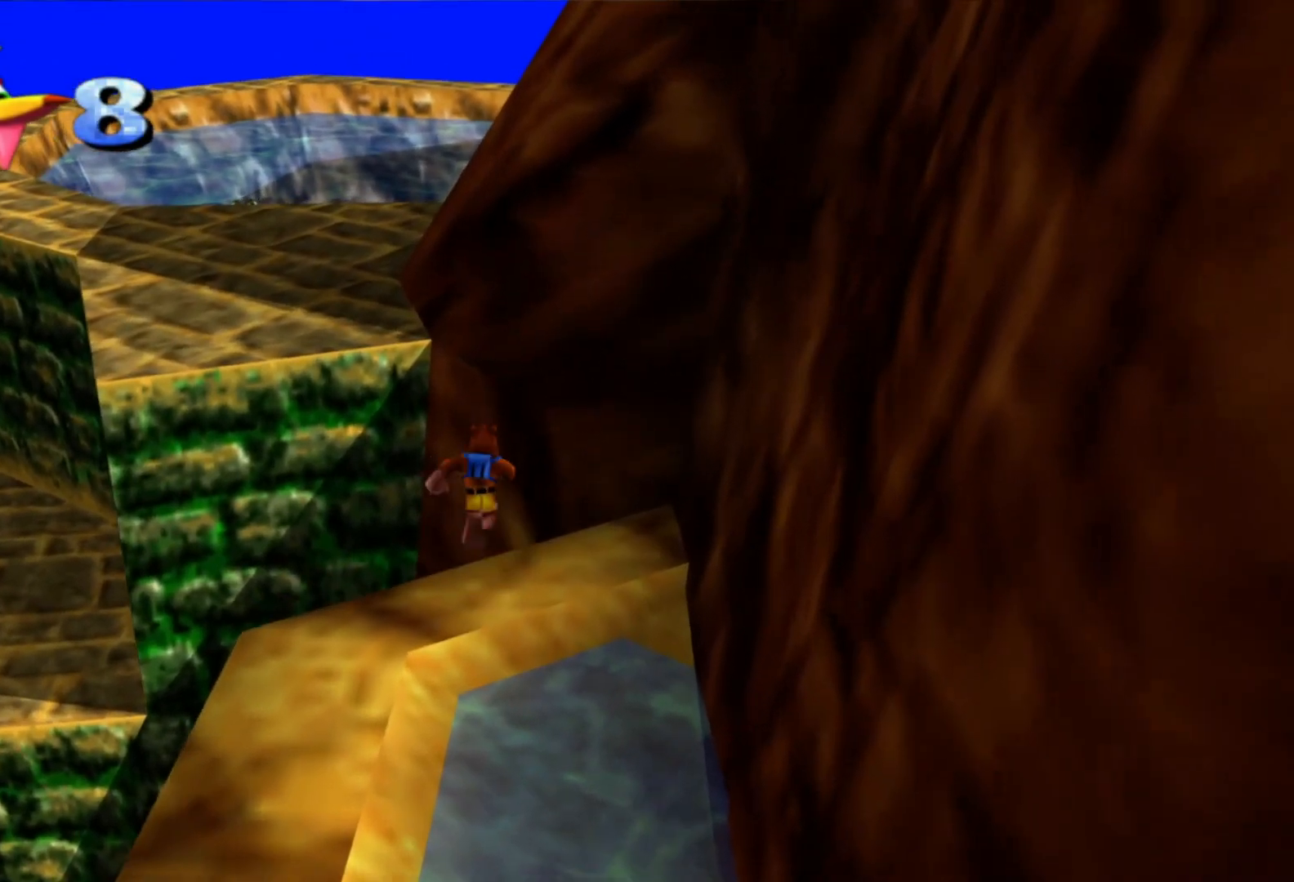
{"dt_ms": 500, "buttons": [], "left_stick": "up-left", "right_stick": "center", "events": [[100, "A", "down"], [200, "A", "up"]]}
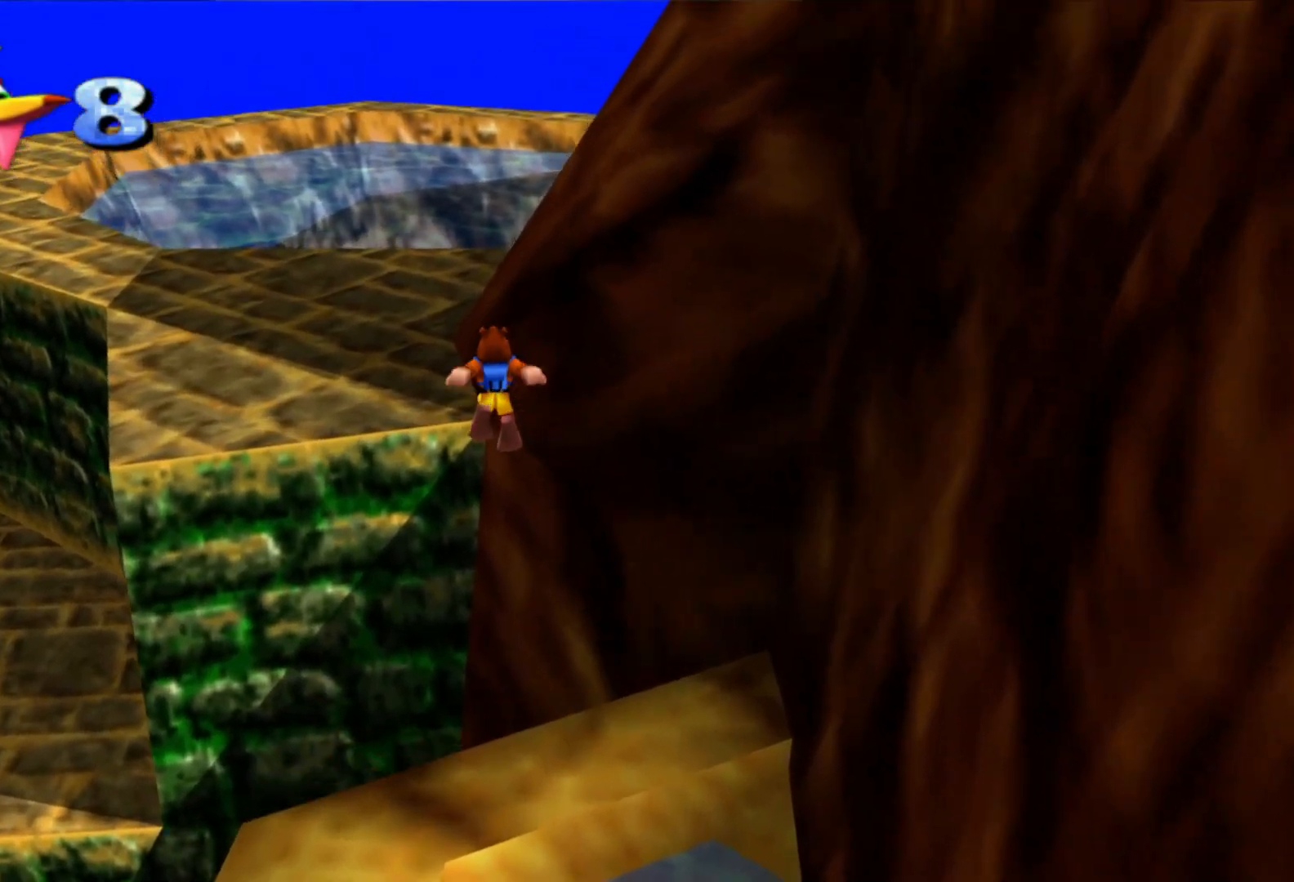
{"dt_ms": 500, "buttons": [], "left_stick": "up-left", "right_stick": "center", "events": [[17, "A", "down"], [317, "A", "up"], [400, "A", "down"], [500, "A", "up"]]}
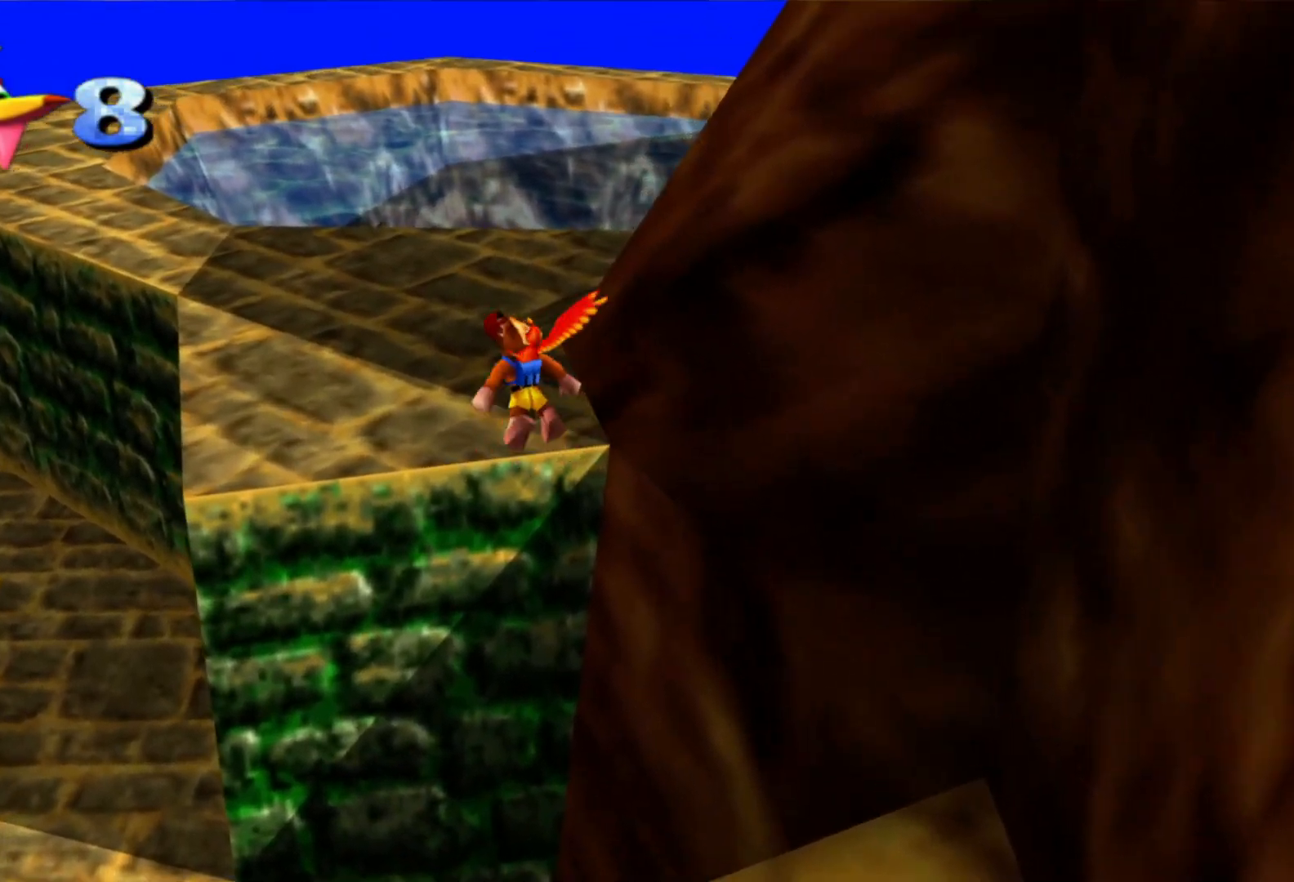
{"dt_ms": 500, "buttons": ["A"], "left_stick": "up-left", "right_stick": "center", "events": [[67, "A", "down"]]}
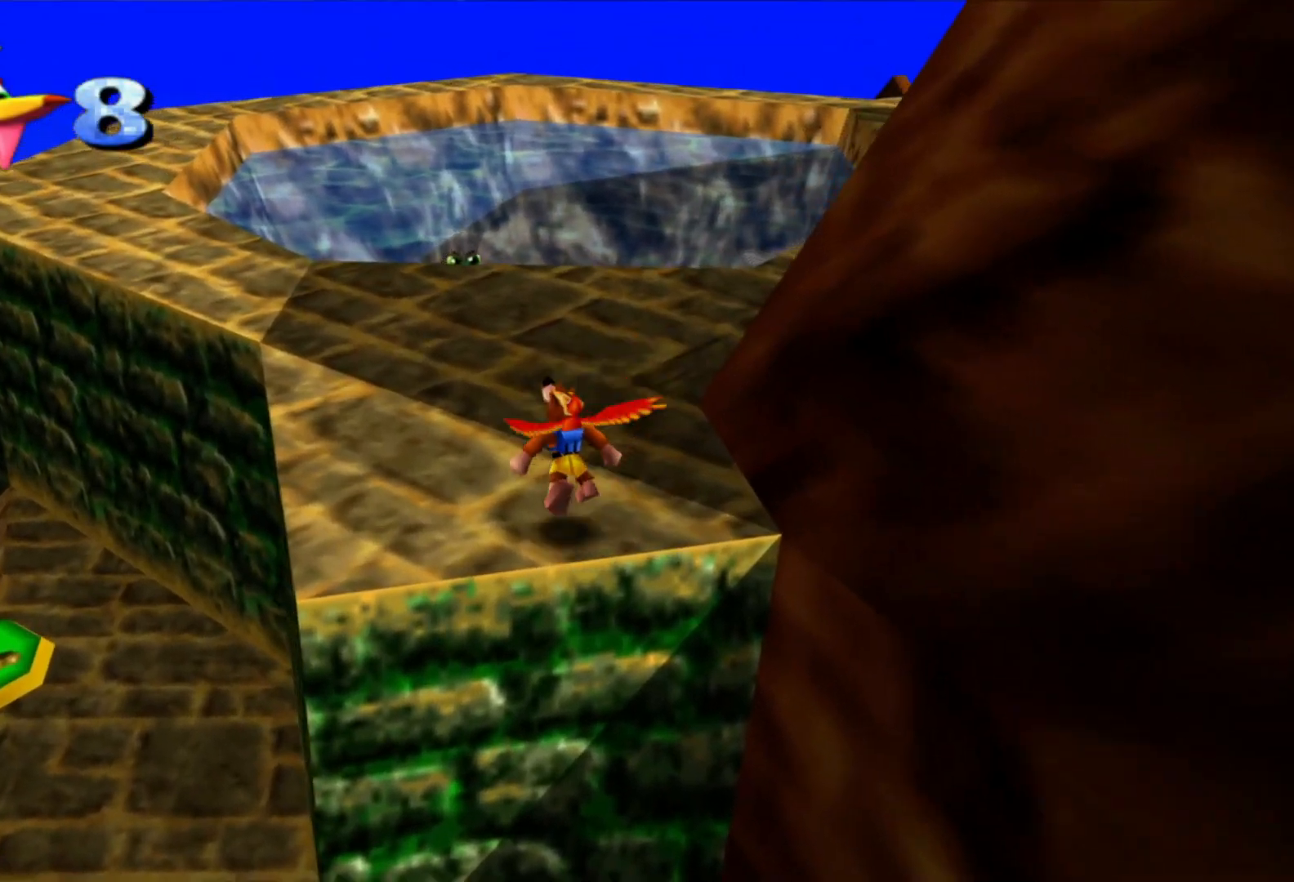
{"dt_ms": 500, "buttons": [], "left_stick": "up-left", "right_stick": "center", "events": [[67, "A", "up"], [167, "R1", "down"], [217, "R1", "up"], [267, "right_stick", "up-left"], [417, "right_stick", "center"]]}
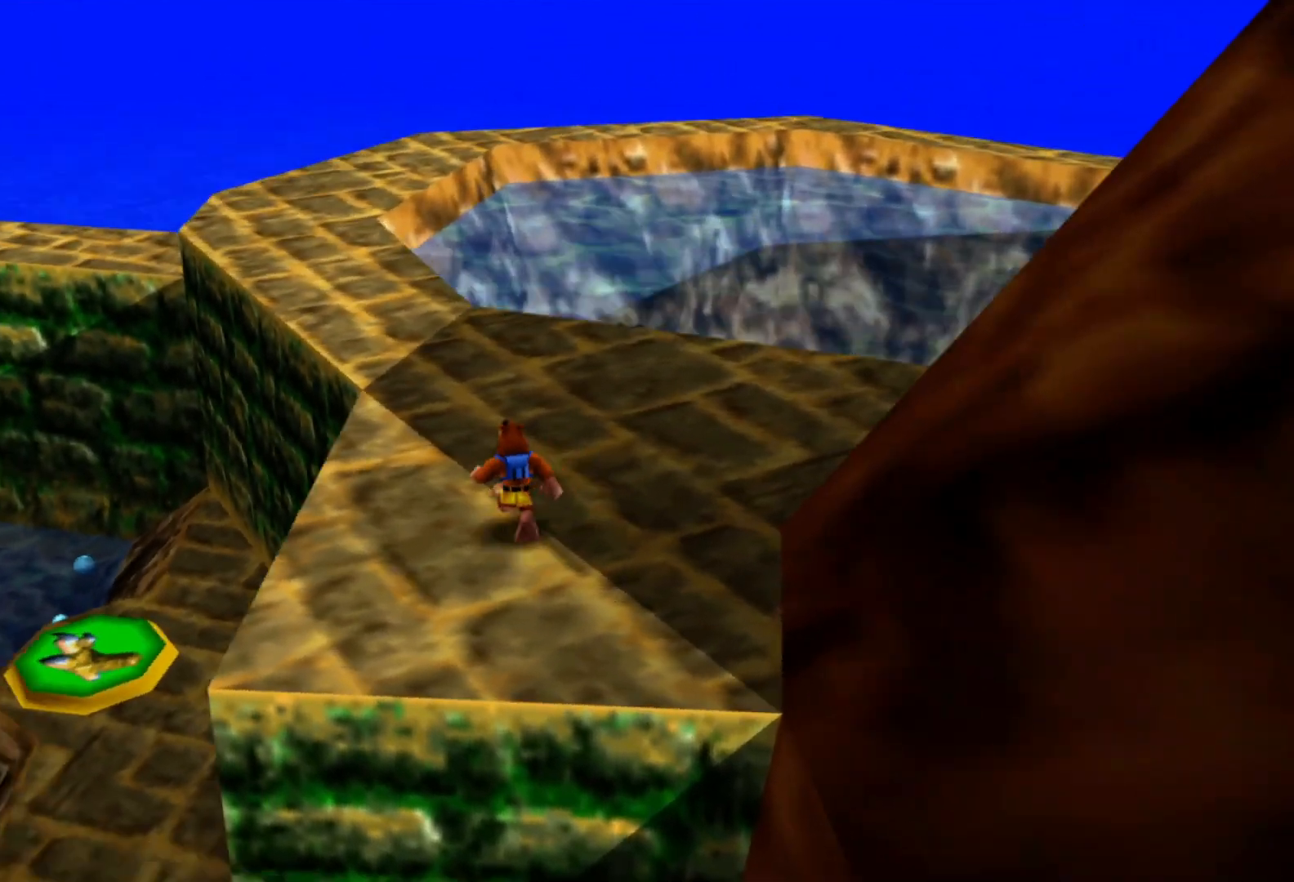
{"dt_ms": 500, "buttons": [], "left_stick": "up", "right_stick": "center"}
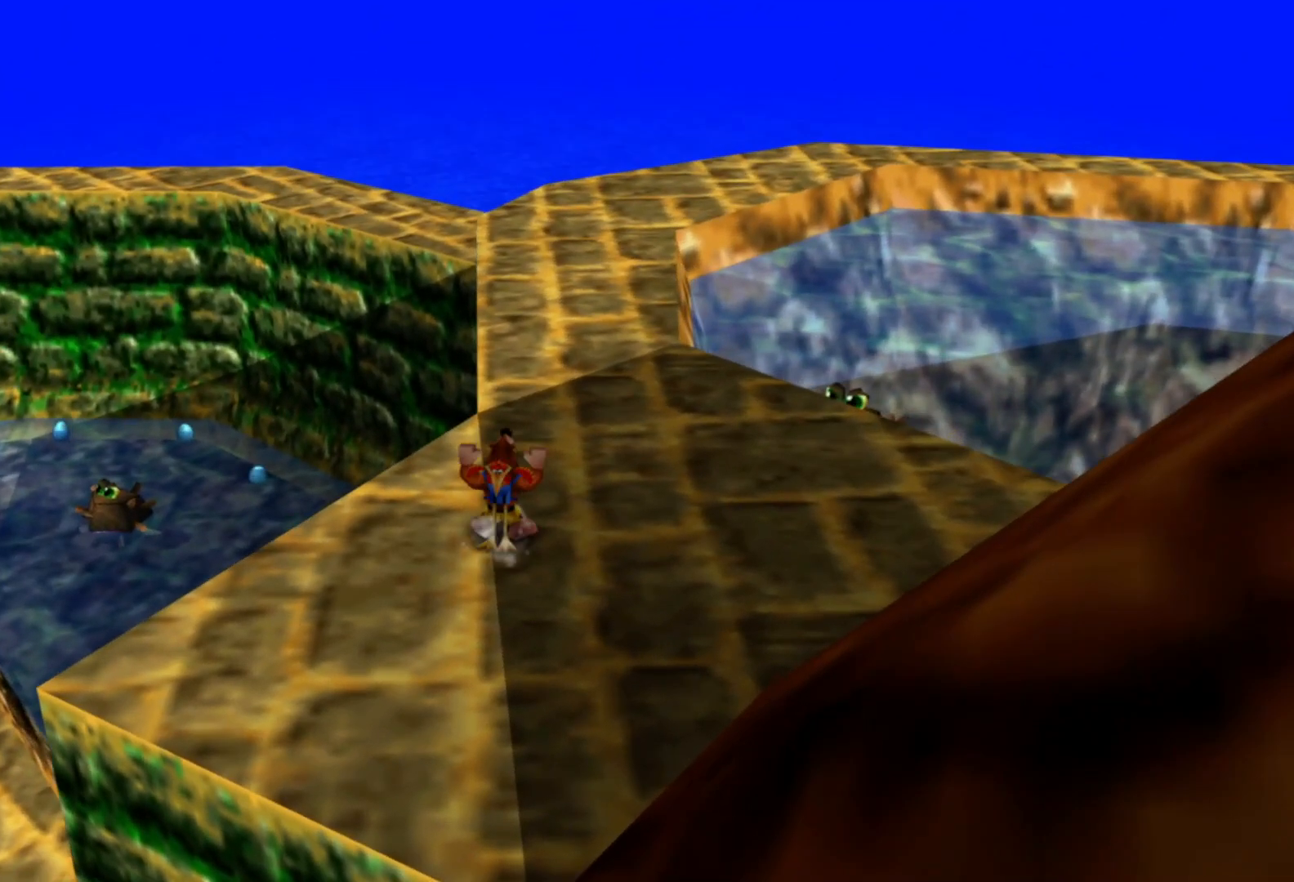
{"dt_ms": 500, "buttons": [], "left_stick": "up-right", "right_stick": "center", "events": [[17, "left_stick", "up-right"]]}
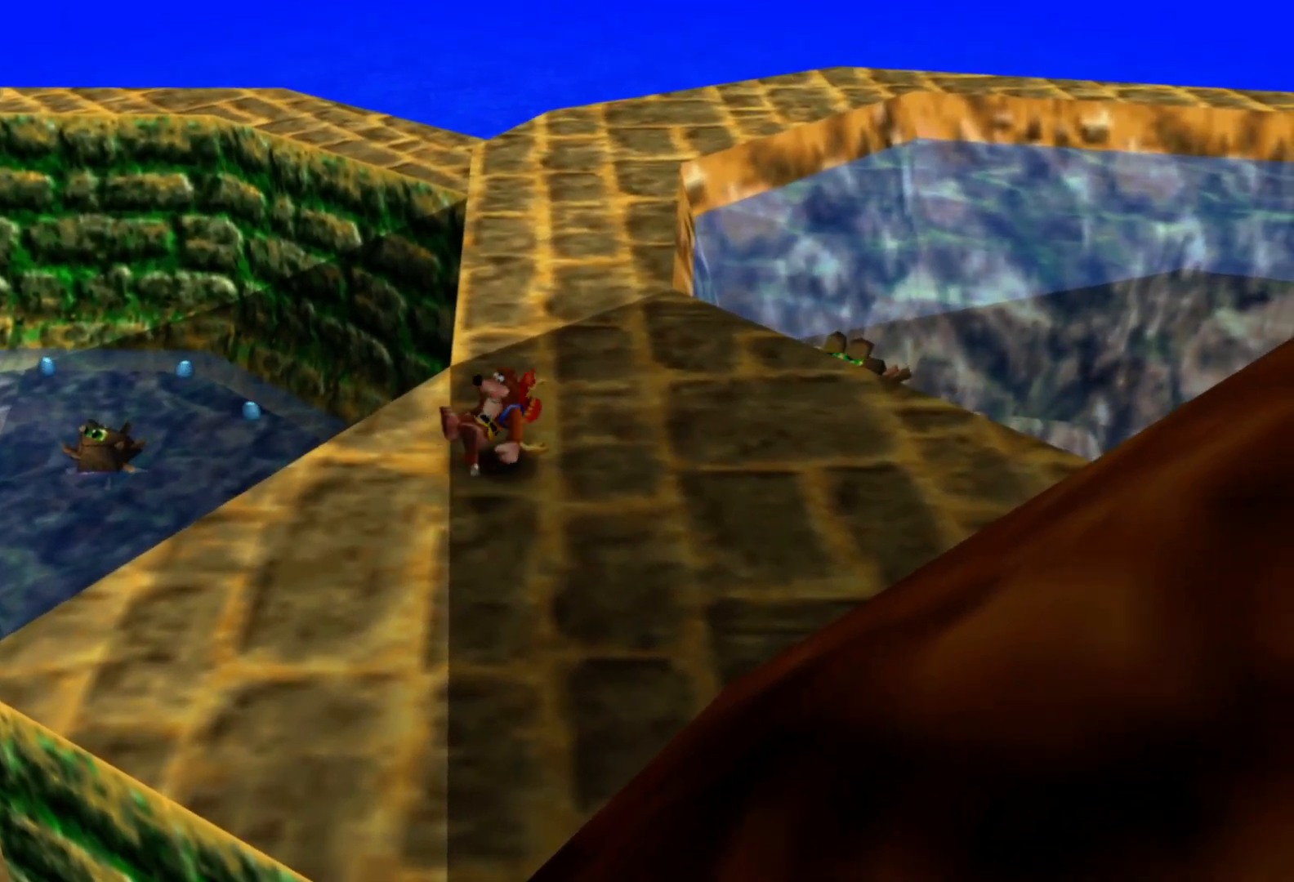
{"dt_ms": 500, "buttons": [], "left_stick": "up", "right_stick": "left", "events": [[117, "left_stick", "up"], [417, "L2", "down"], [417, "right_stick", "left"], [467, "L2", "up"]]}
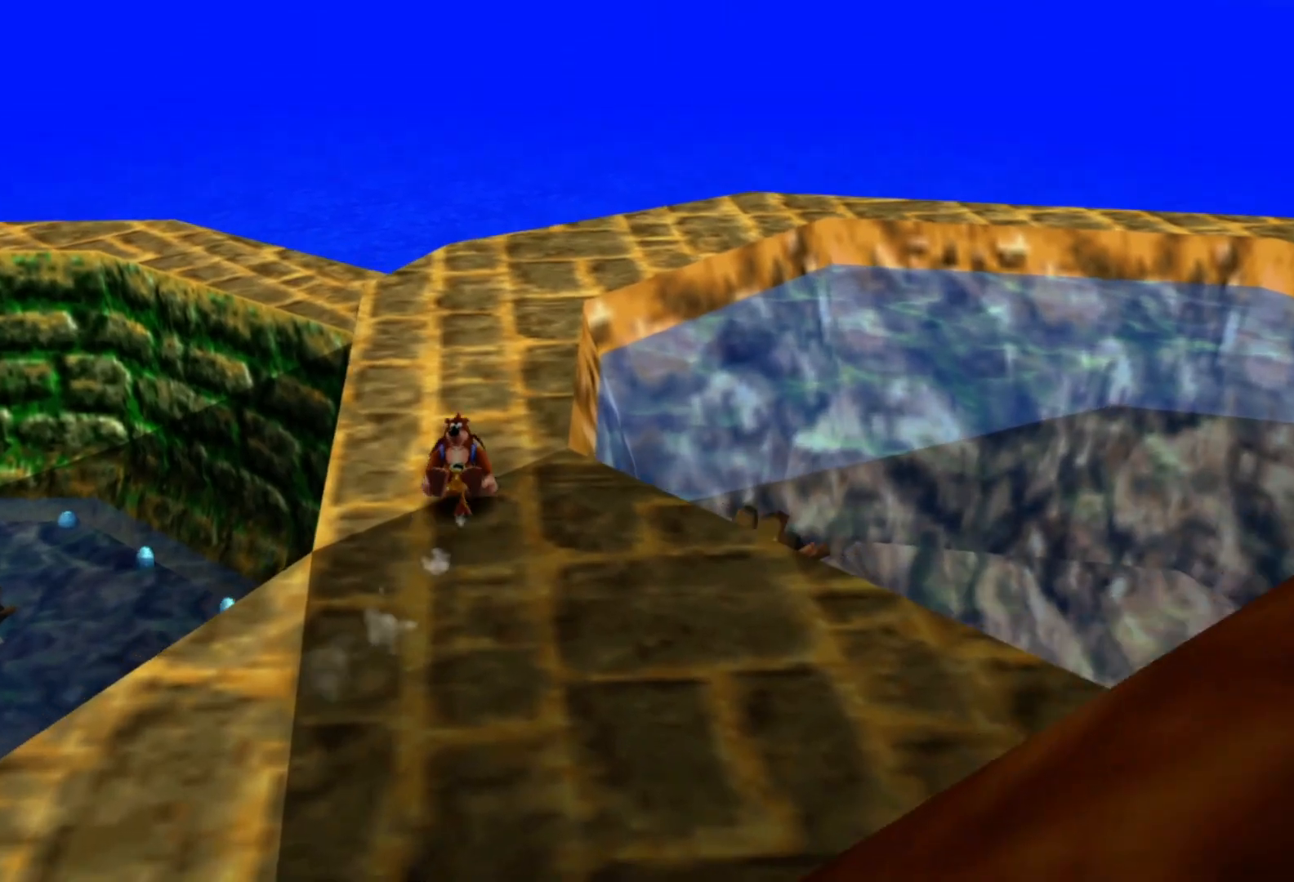
{"dt_ms": 500, "buttons": [], "left_stick": "up-right", "right_stick": "center"}
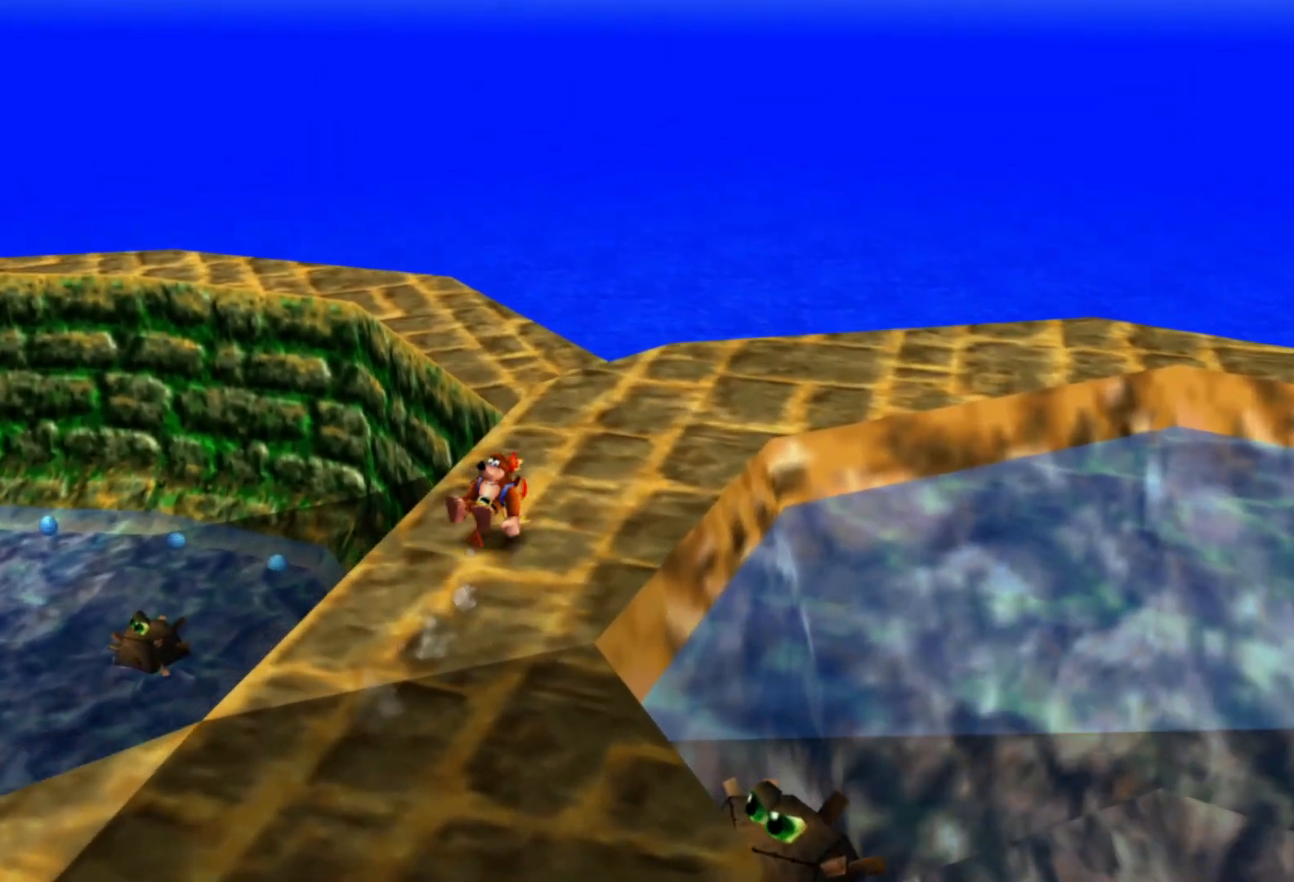
{"dt_ms": 500, "buttons": [], "left_stick": "up", "right_stick": "center", "events": [[100, "left_stick", "up"], [217, "L2", "down"], [267, "L2", "up"]]}
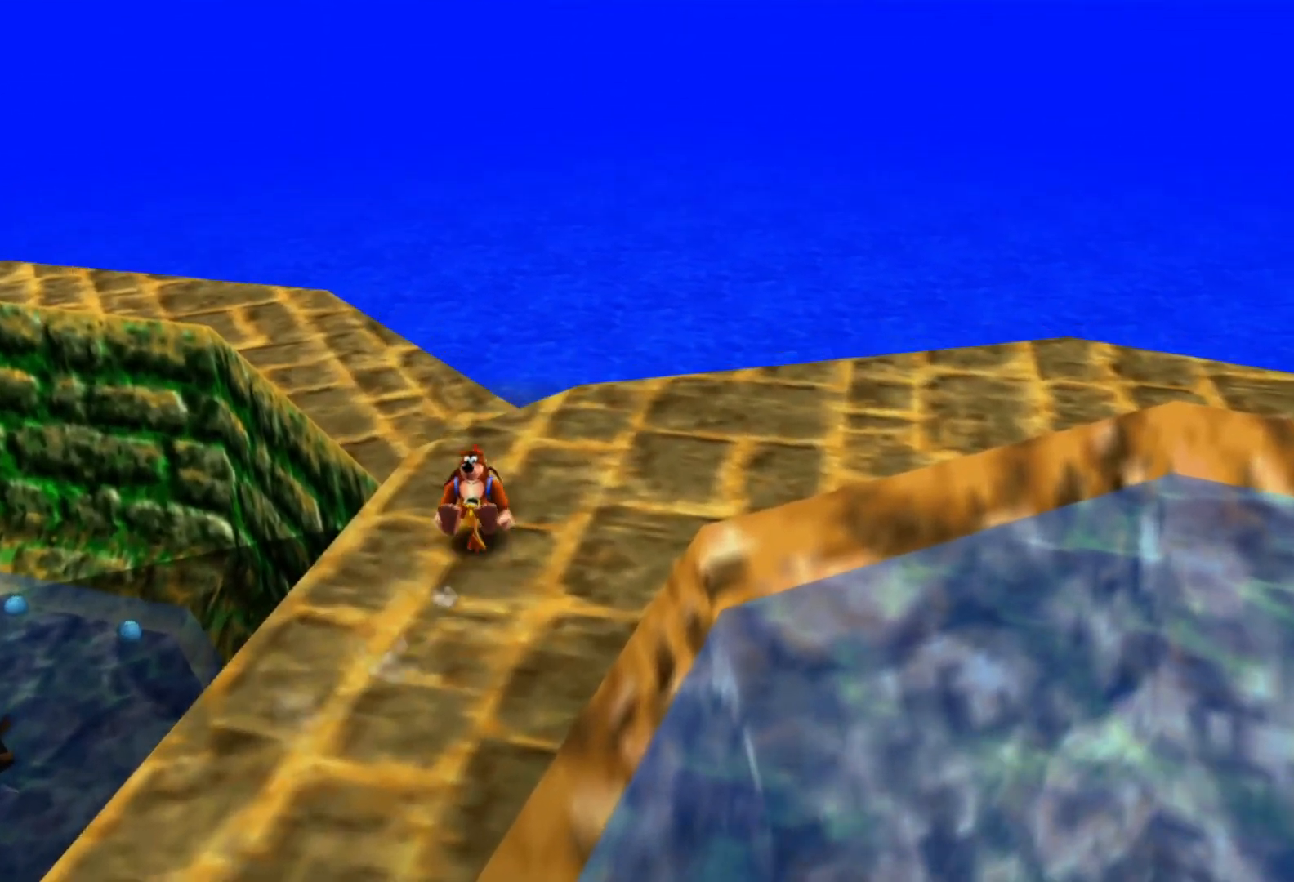
{"dt_ms": 500, "buttons": [], "left_stick": "up", "right_stick": "center", "events": [[100, "A", "down"], [317, "A", "up"]]}
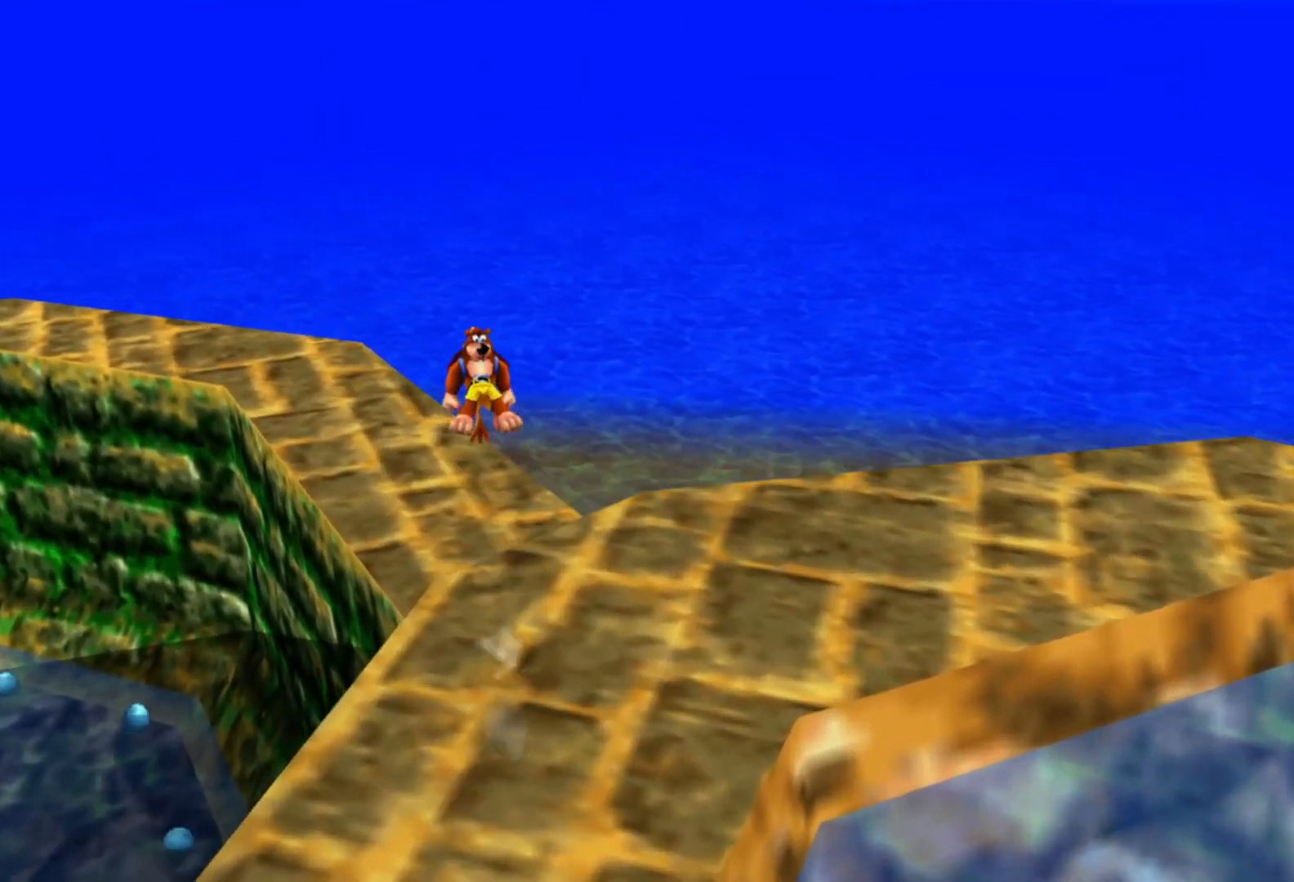
{"dt_ms": 500, "buttons": [], "left_stick": "up", "right_stick": "down-left", "events": [[17, "right_stick", "down-left"], [200, "right_stick", "center"], [467, "right_stick", "down-left"]]}
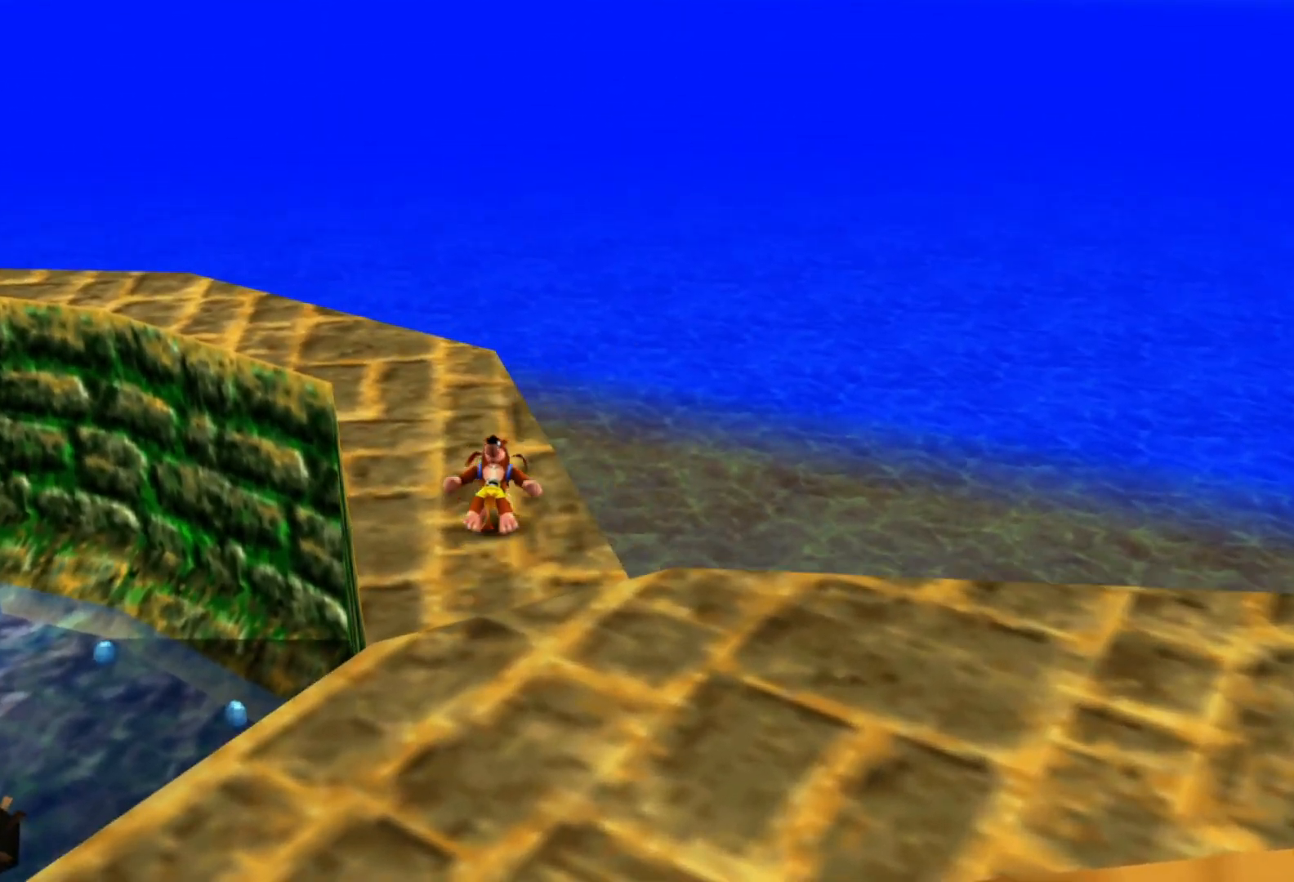
{"dt_ms": 500, "buttons": [], "left_stick": "center", "right_stick": "down-left", "events": [[150, "L2", "down"], [217, "left_stick", "center"], [217, "right_stick", "center"], [267, "L2", "up"], [367, "right_stick", "down-left"]]}
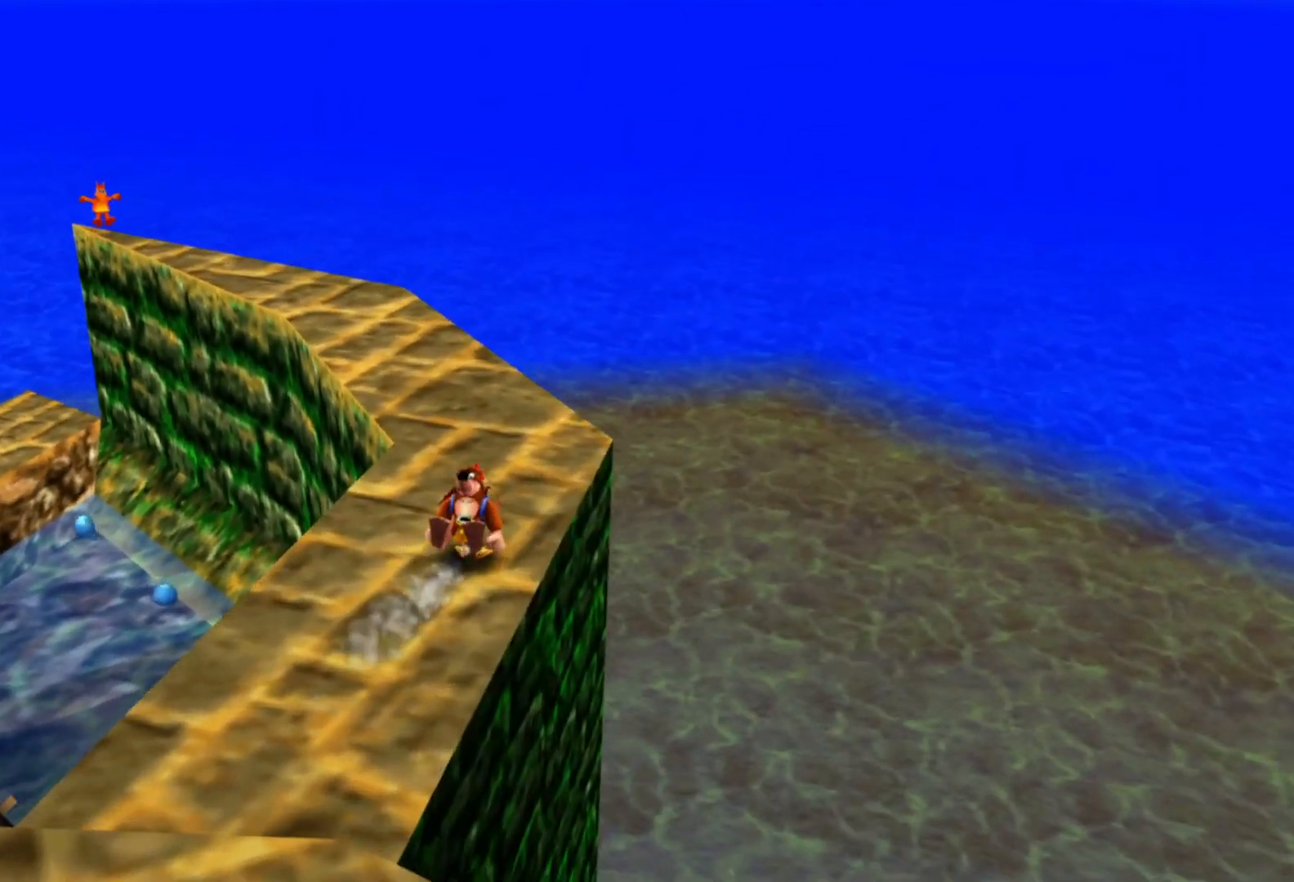
{"dt_ms": 500, "buttons": [], "left_stick": "up-right", "right_stick": "down-left", "events": [[67, "left_stick", "up-right"], [217, "left_stick", "center"], [250, "right_stick", "center"], [417, "left_stick", "up-right"], [417, "right_stick", "down-left"]]}
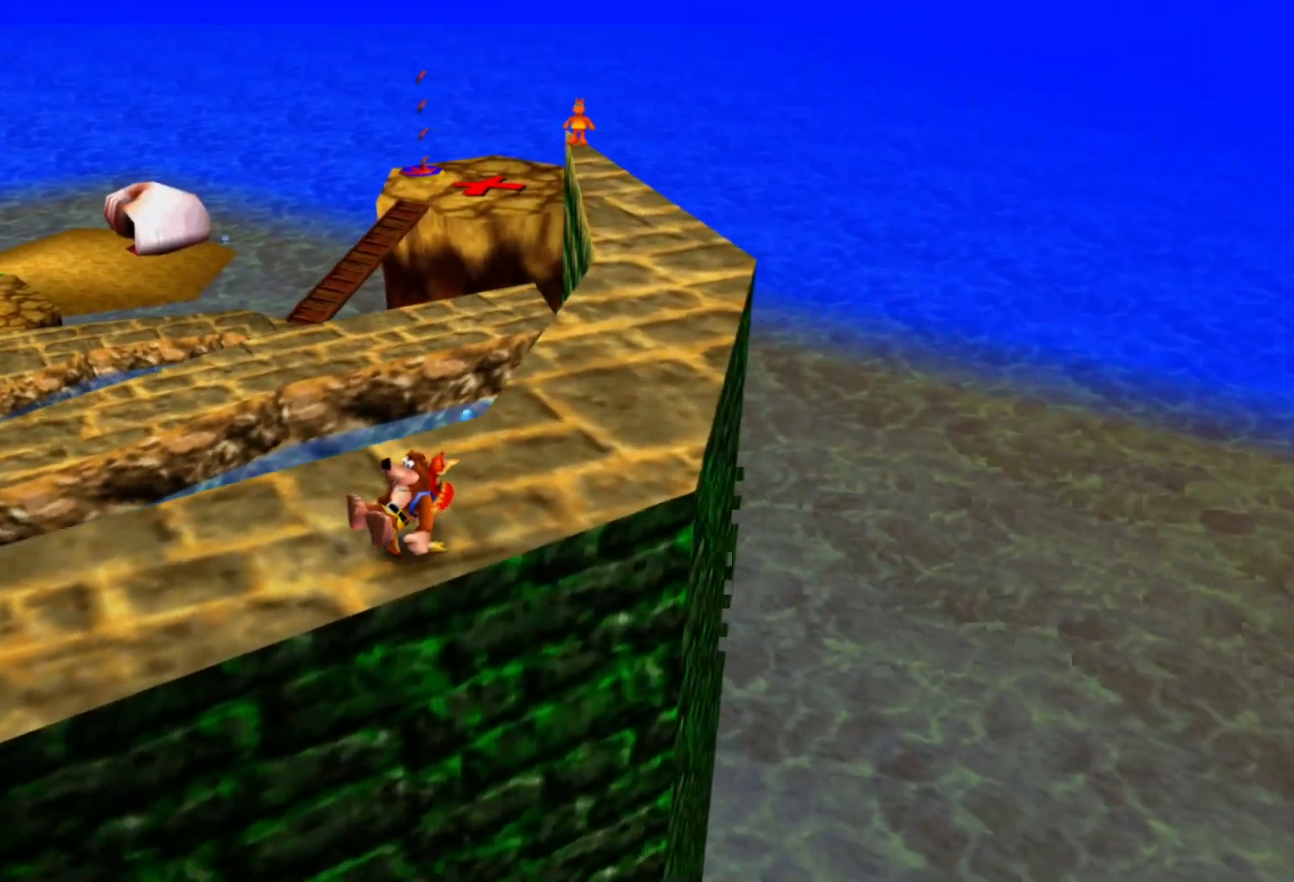
{"dt_ms": 500, "buttons": [], "left_stick": "center", "right_stick": "down-left", "events": [[267, "left_stick", "center"]]}
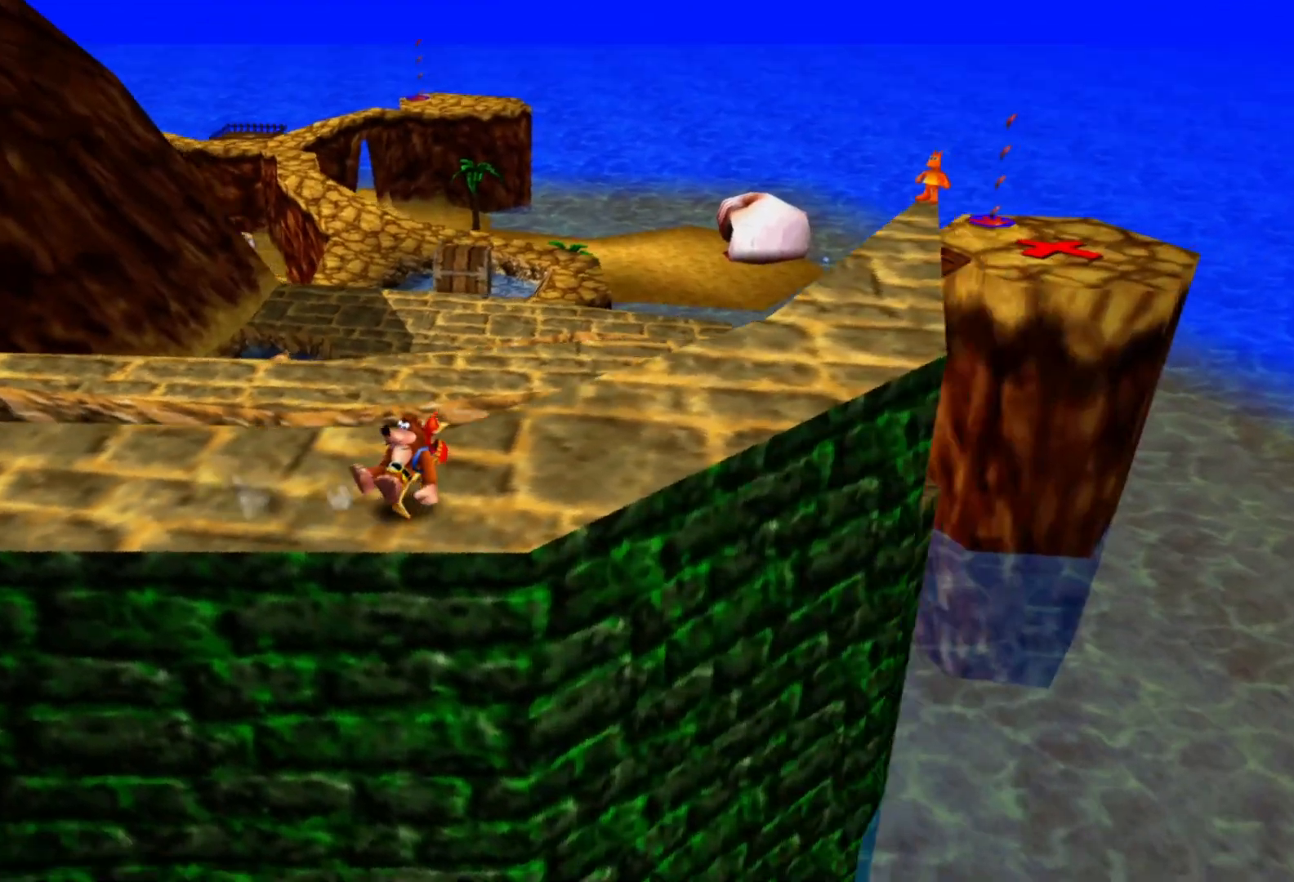
{"dt_ms": 500, "buttons": [], "left_stick": "center", "right_stick": "down-left", "events": [[17, "left_stick", "right"], [200, "left_stick", "center"]]}
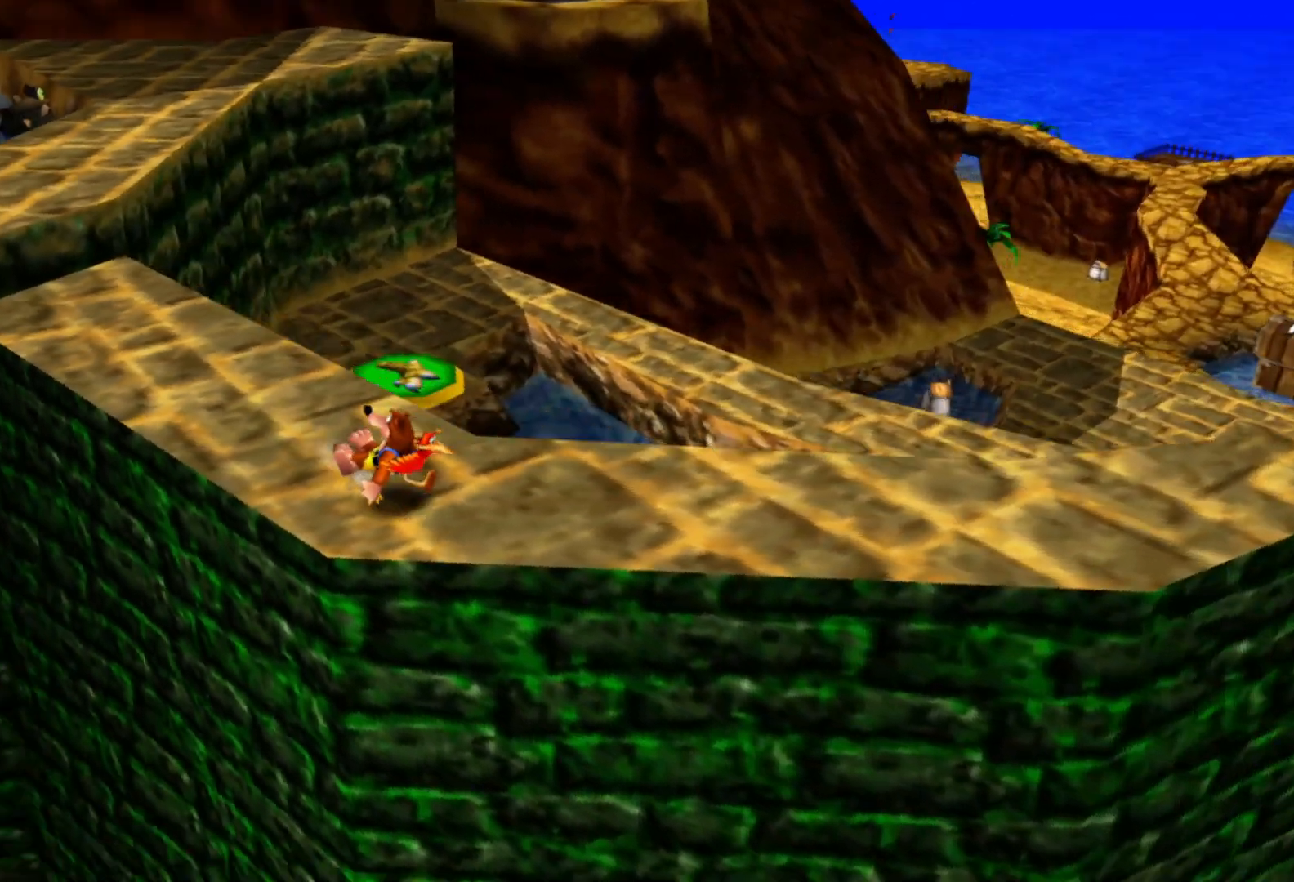
{"dt_ms": 500, "buttons": [], "left_stick": "center", "right_stick": "center", "events": [[350, "right_stick", "center"]]}
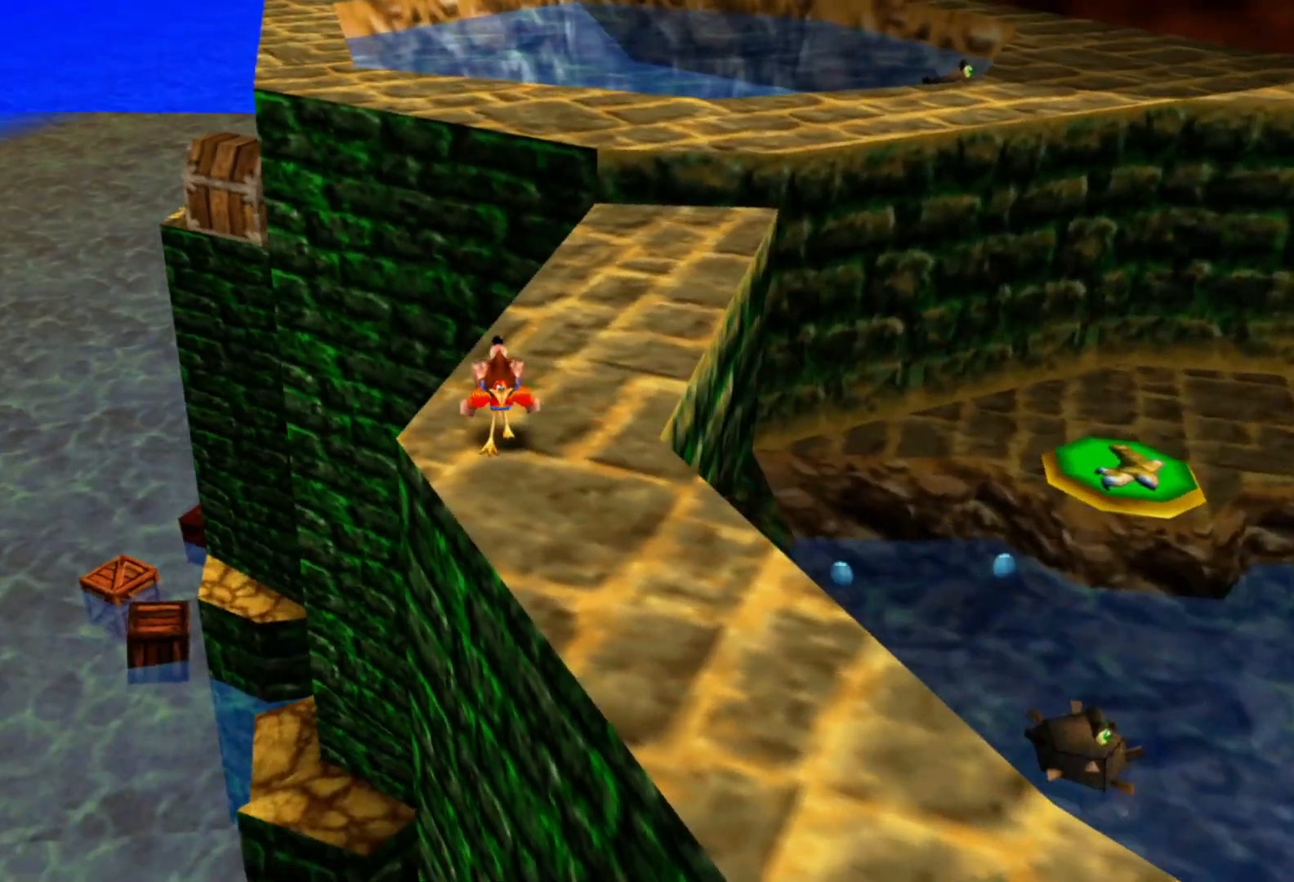
{"dt_ms": 500, "buttons": [], "left_stick": "center", "right_stick": "center", "events": [[200, "right_stick", "down-right"], [467, "right_stick", "center"]]}
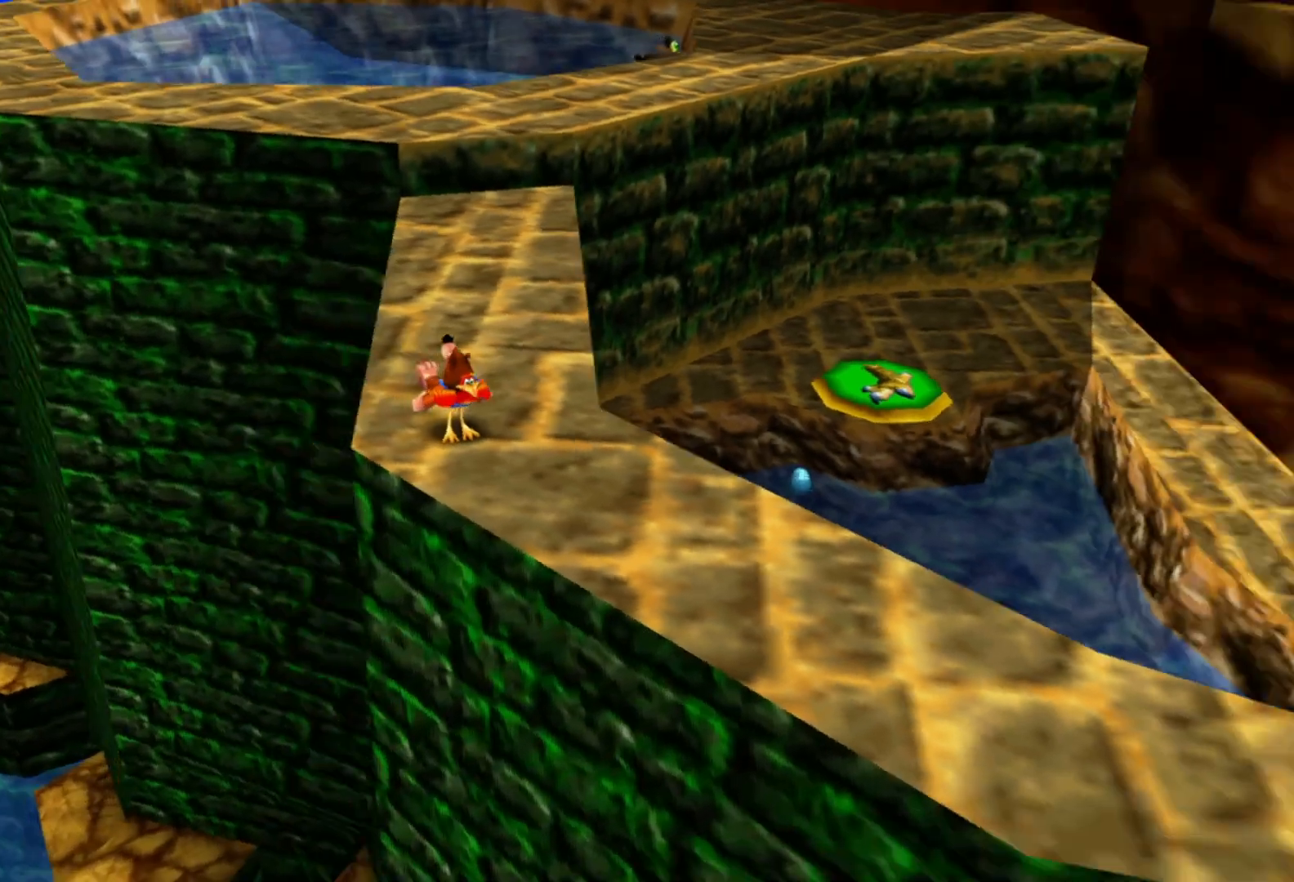
{"dt_ms": 500, "buttons": [], "left_stick": "center", "right_stick": "down-right", "events": [[167, "right_stick", "down-right"], [217, "left_stick", "right"], [400, "left_stick", "center"]]}
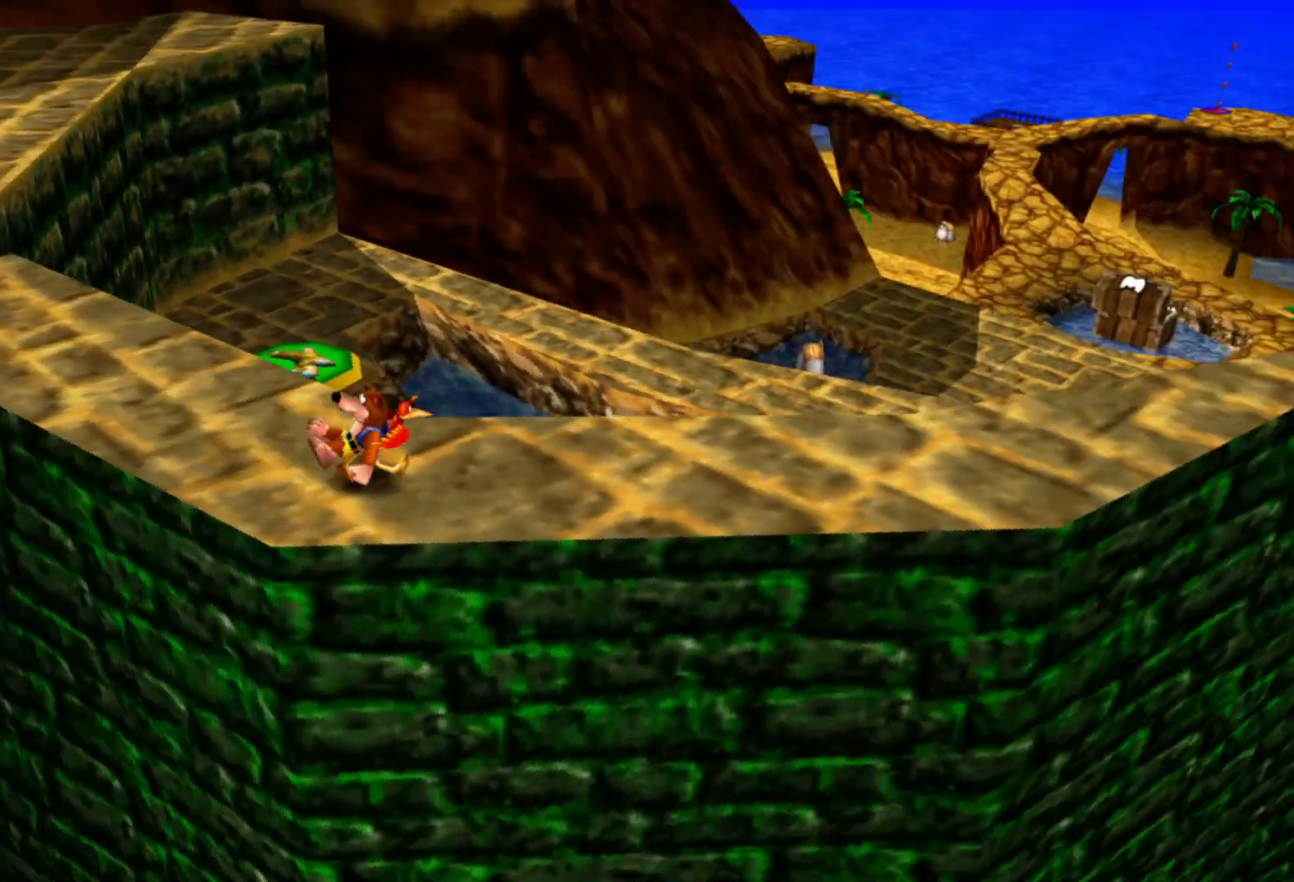
{"dt_ms": 500, "buttons": [], "left_stick": "up-right", "right_stick": "center", "events": [[150, "left_stick", "up-right"], [267, "right_stick", "center"], [317, "left_stick", "up"], [467, "left_stick", "up-right"]]}
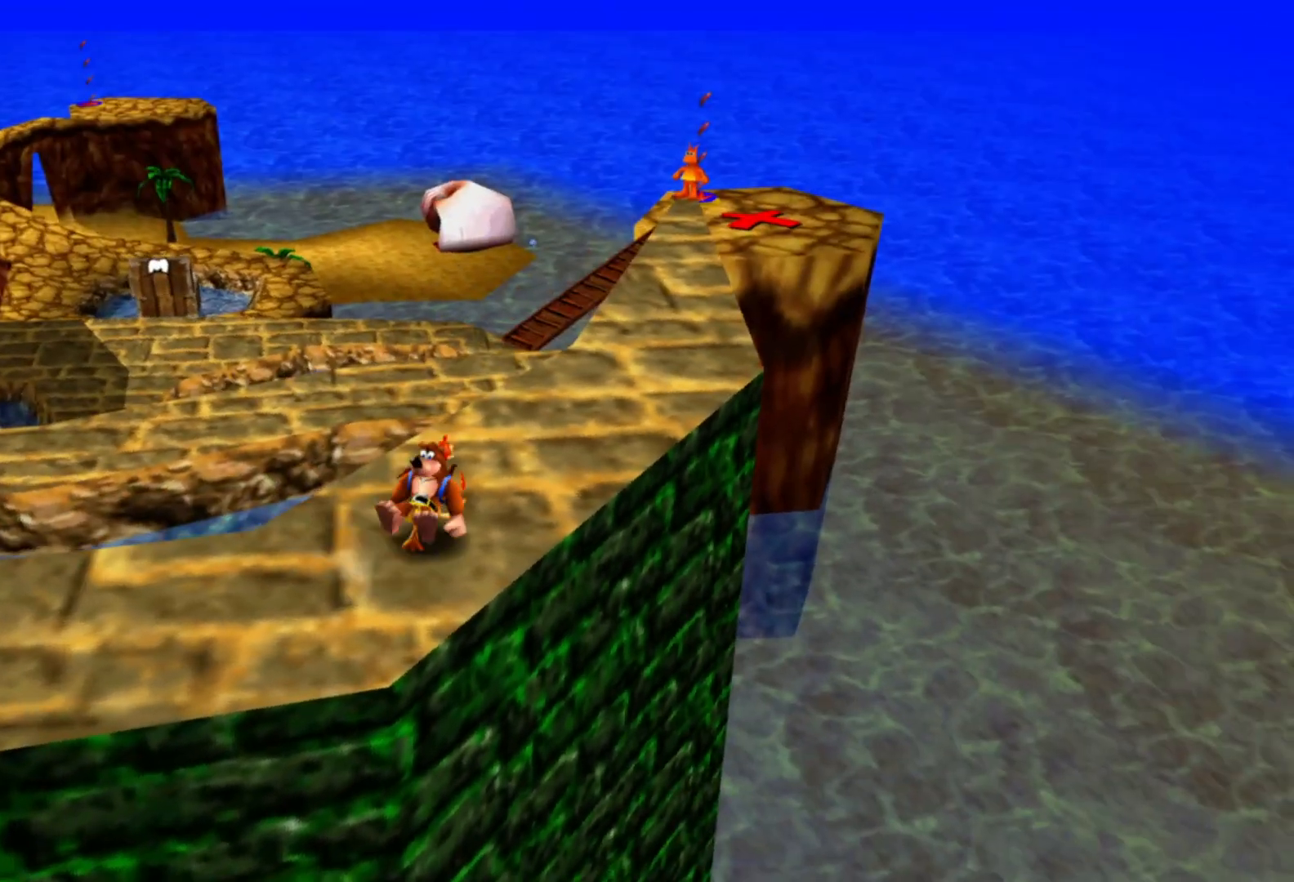
{"dt_ms": 500, "buttons": [], "left_stick": "up-right", "right_stick": "center"}